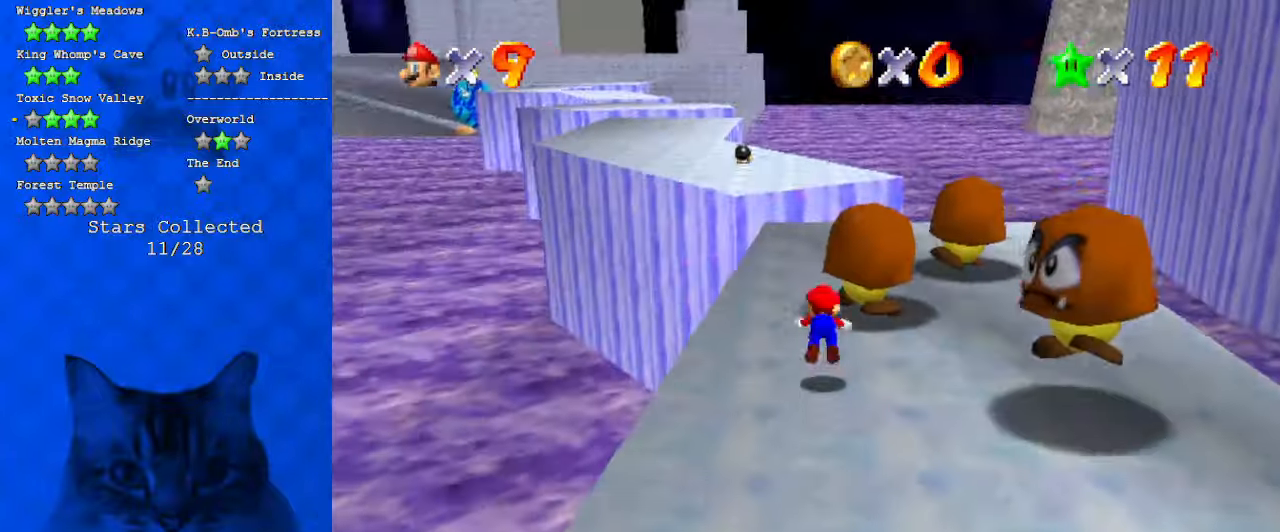
Gameplay with keyboard; each line is a JSON object with the keys held at the frame after it. "events" lists presses ("down") and releases ("up") of "a", "c", "ctrl", "d", "down", "left", "return", "right", "s", "shift", "up", "w", "x" and "y" between this image and that frame as [ms after this image, input, new state], when the widget could be followed in between. No other keys are recorded. Mouse input is not recorded.
{"keys": ["a", "right", "shift"], "events": [[34, "ctrl", "up"], [67, "left", "down"], [134, "a", "down"], [167, "up", "up"], [267, "a", "up"], [367, "down", "down"], [367, "left", "up"], [367, "shift", "down"], [400, "right", "down"], [467, "a", "down"], [500, "down", "up"]]}
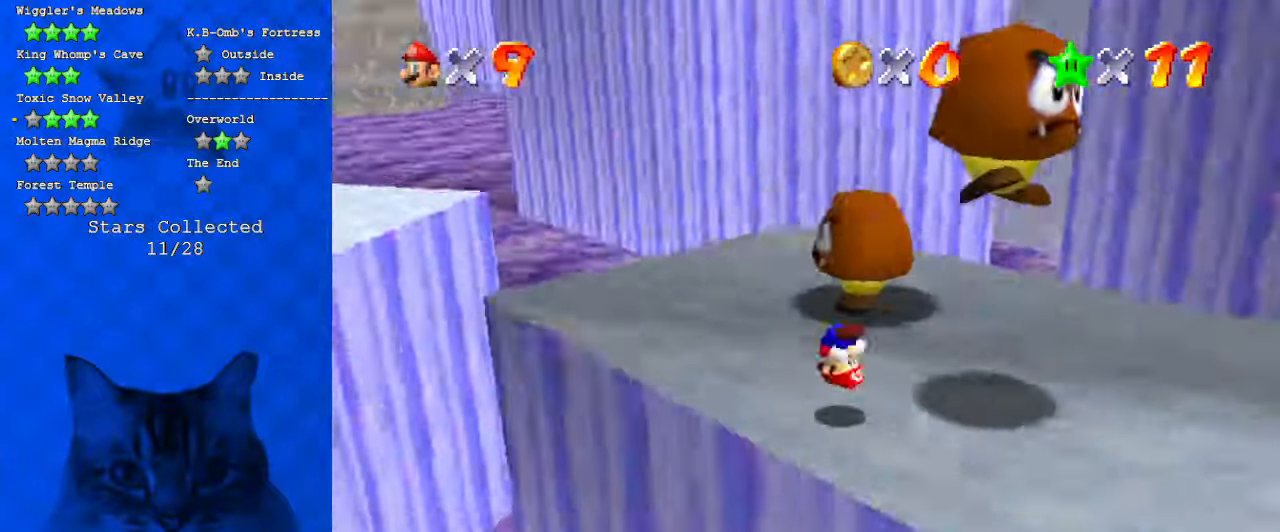
{"keys": ["left"], "events": [[34, "right", "up"], [34, "shift", "up"], [100, "left", "down"], [134, "a", "up"], [167, "up", "down"], [234, "up", "up"]]}
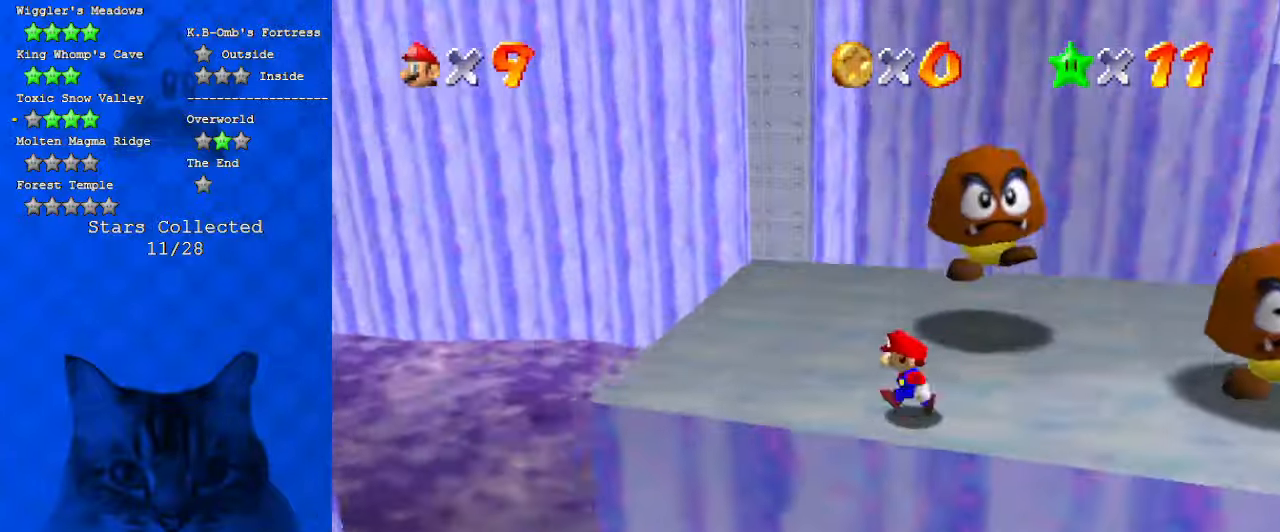
{"keys": ["left"], "events": [[67, "y", "down"], [100, "shift", "down"], [134, "y", "up"], [200, "shift", "up"], [300, "a", "down"], [334, "a", "up"]]}
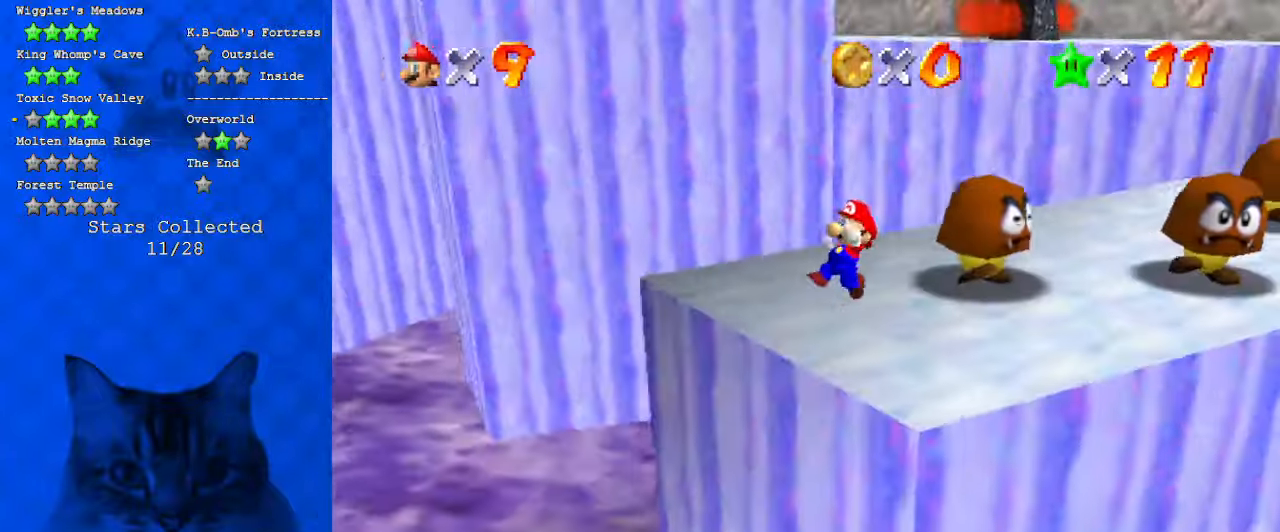
{"keys": ["d"], "events": [[34, "down", "down"], [67, "d", "down"], [167, "d", "up"], [300, "d", "down"], [400, "d", "up"], [400, "down", "up"], [400, "left", "up"], [467, "d", "down"]]}
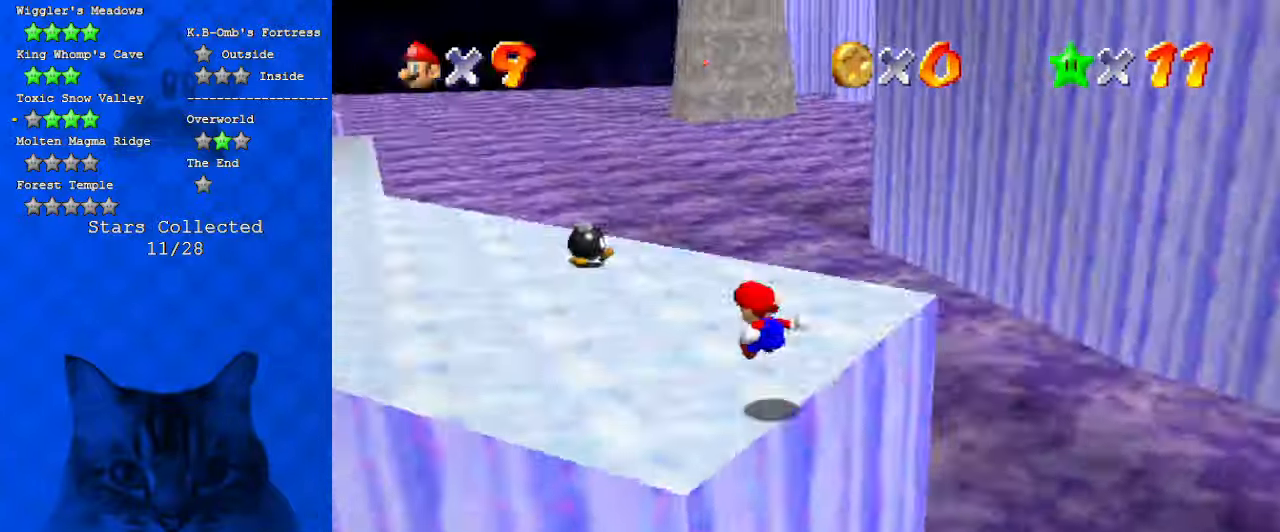
{"keys": ["left", "up"], "events": [[67, "d", "up"], [200, "up", "down"], [434, "left", "down"]]}
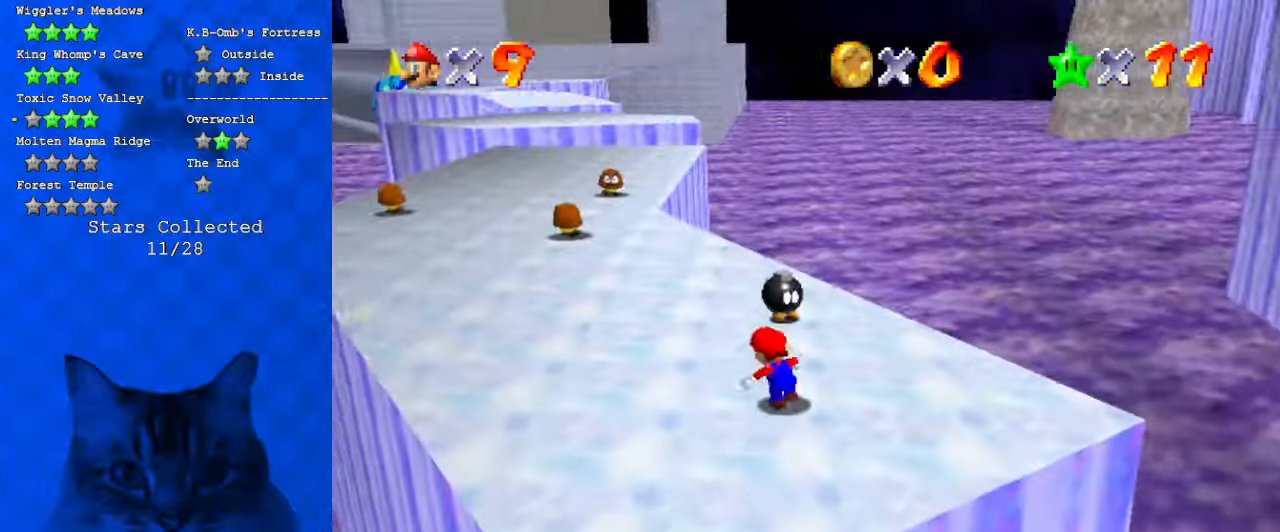
{"keys": [], "events": [[100, "left", "up"], [267, "up", "up"], [334, "ctrl", "down"], [334, "shift", "down"], [467, "ctrl", "up"], [467, "shift", "up"]]}
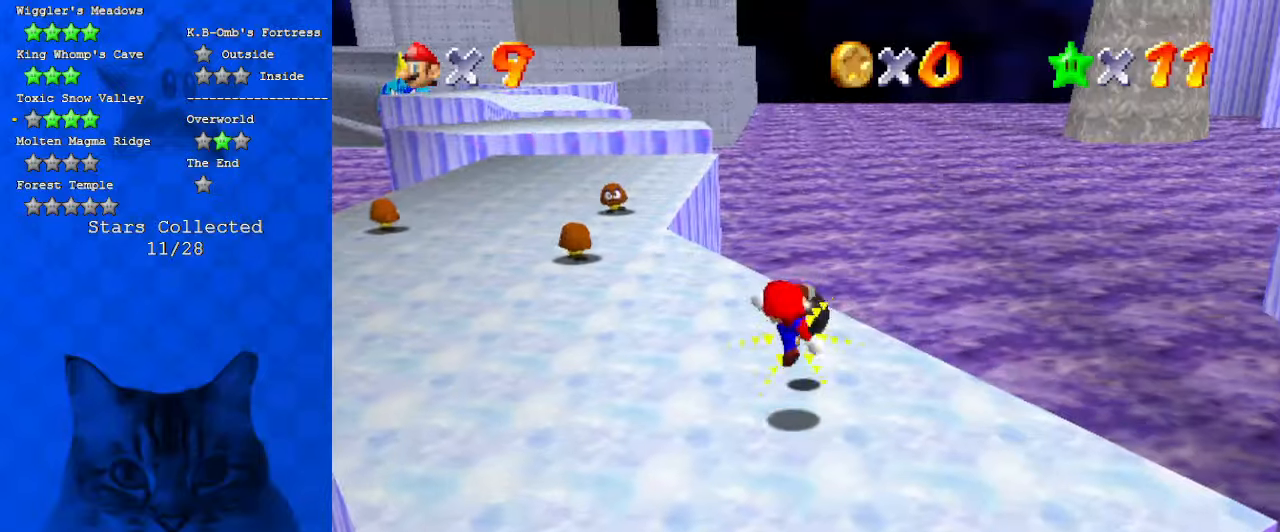
{"keys": [], "events": []}
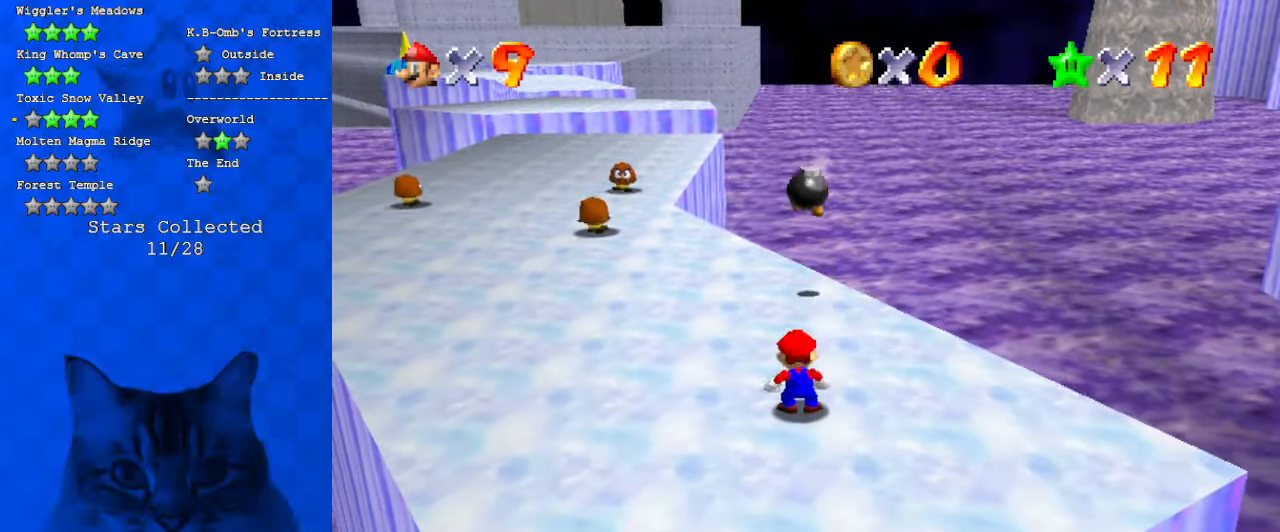
{"keys": ["shift"], "events": [[500, "shift", "down"]]}
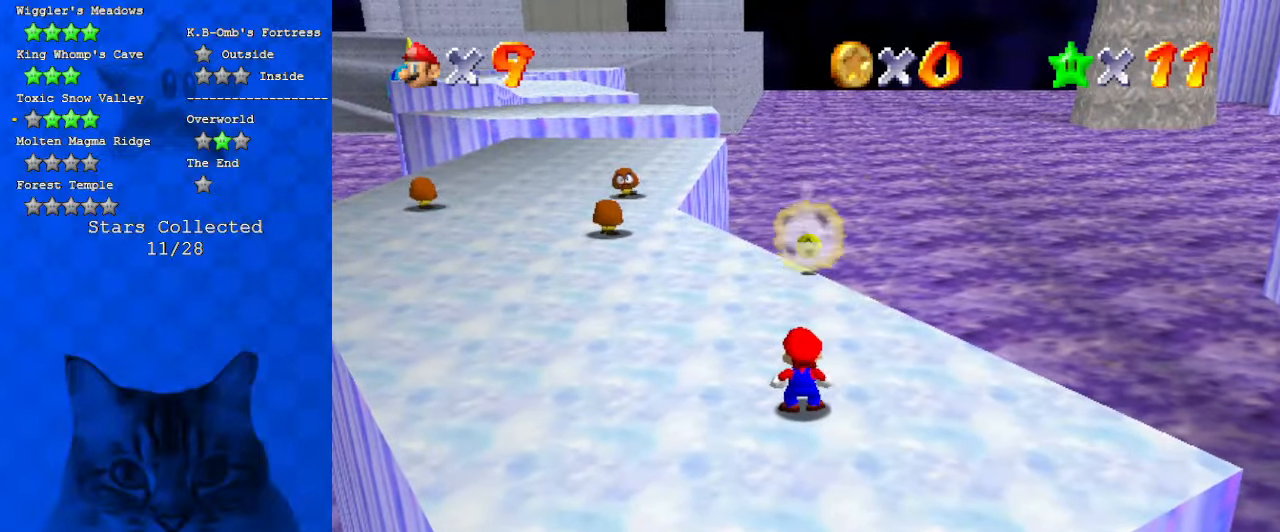
{"keys": ["s"], "events": [[267, "shift", "up"], [367, "x", "down"], [467, "x", "up"], [500, "s", "down"]]}
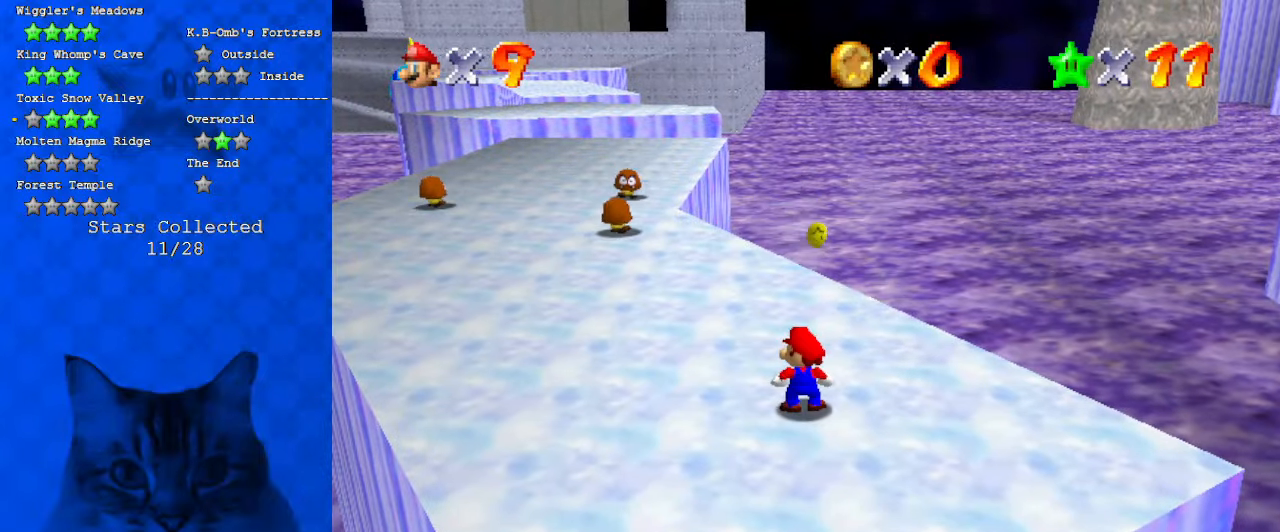
{"keys": ["a"], "events": [[100, "s", "up"], [134, "c", "down"], [234, "c", "up"], [367, "a", "down"]]}
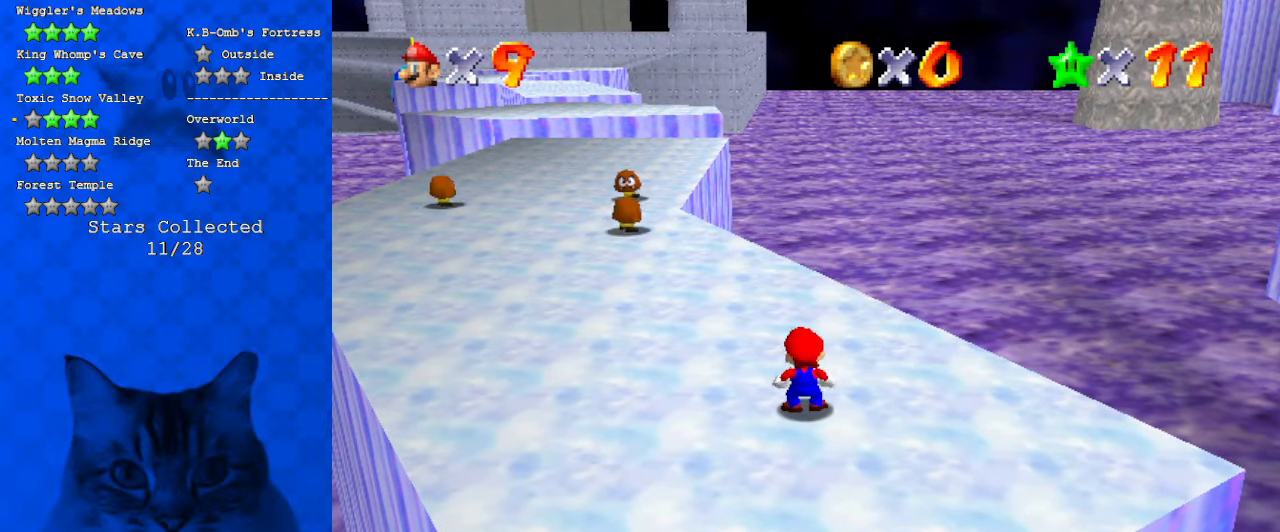
{"keys": [], "events": [[67, "a", "up"]]}
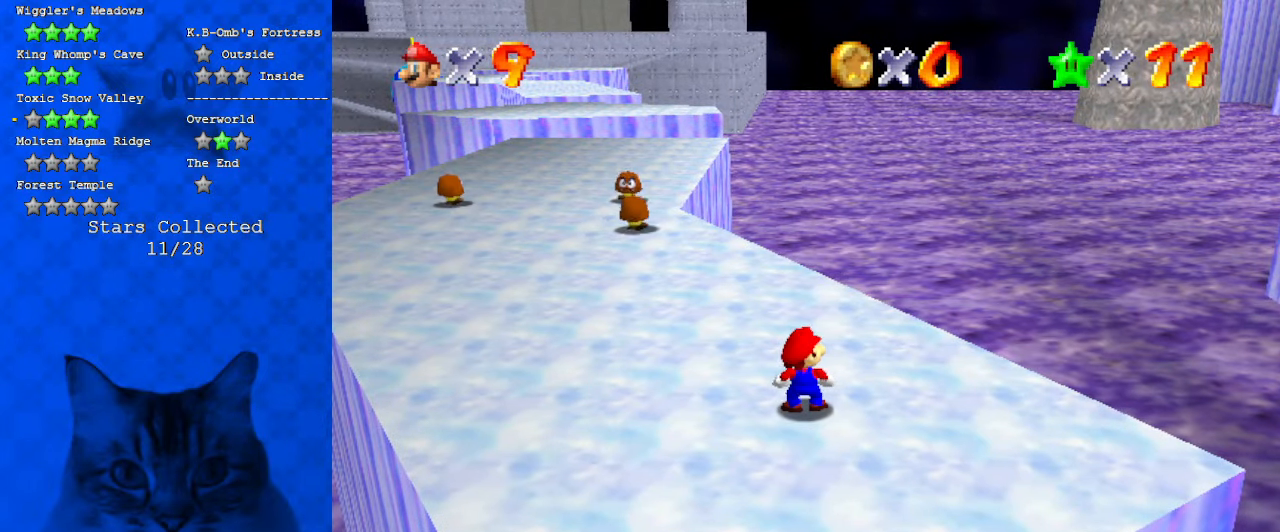
{"keys": [], "events": [[67, "shift", "down"], [267, "shift", "up"]]}
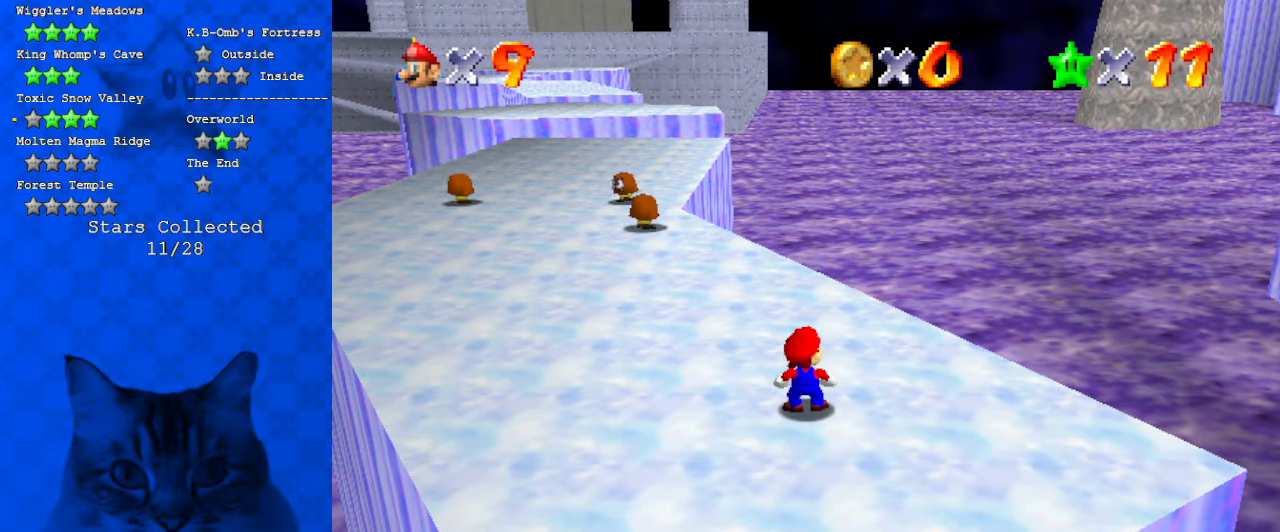
{"keys": [], "events": []}
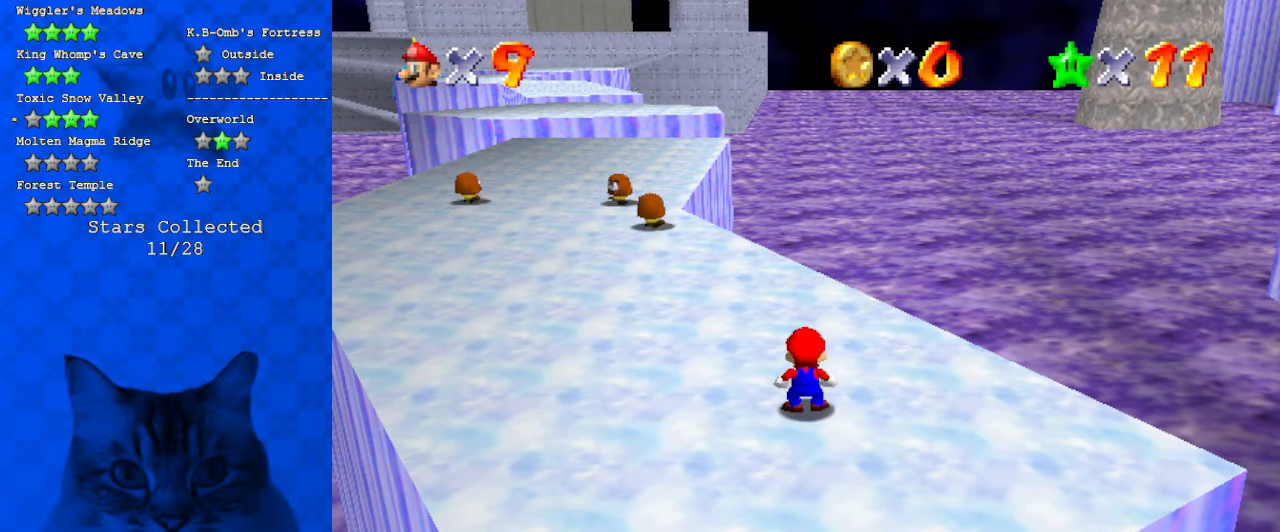
{"keys": ["s"], "events": [[100, "shift", "down"], [434, "shift", "up"], [500, "s", "down"]]}
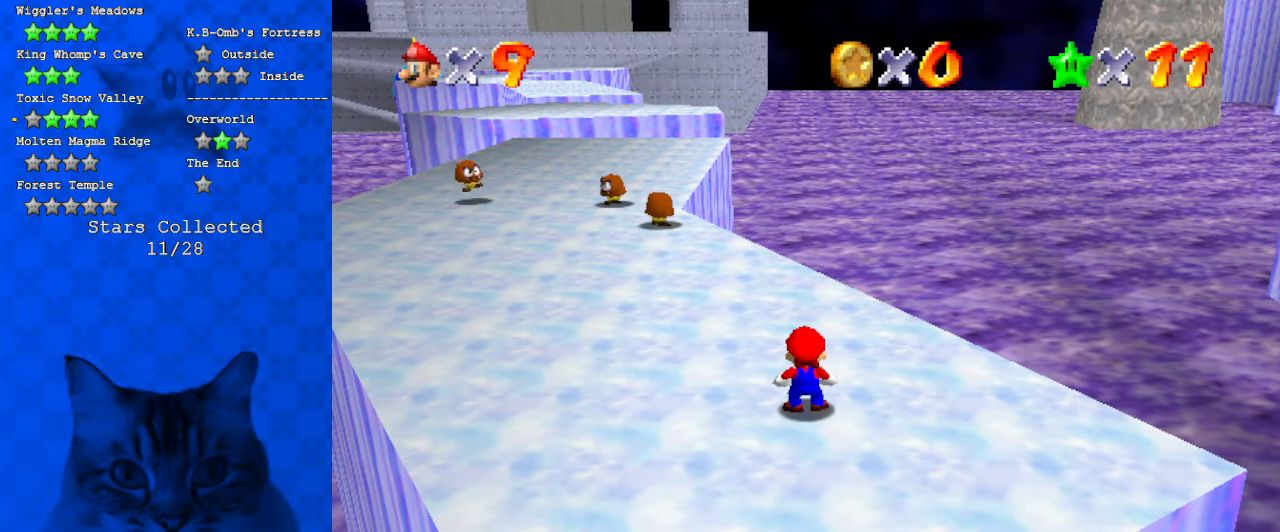
{"keys": [], "events": [[167, "s", "up"], [200, "return", "down"], [300, "return", "up"]]}
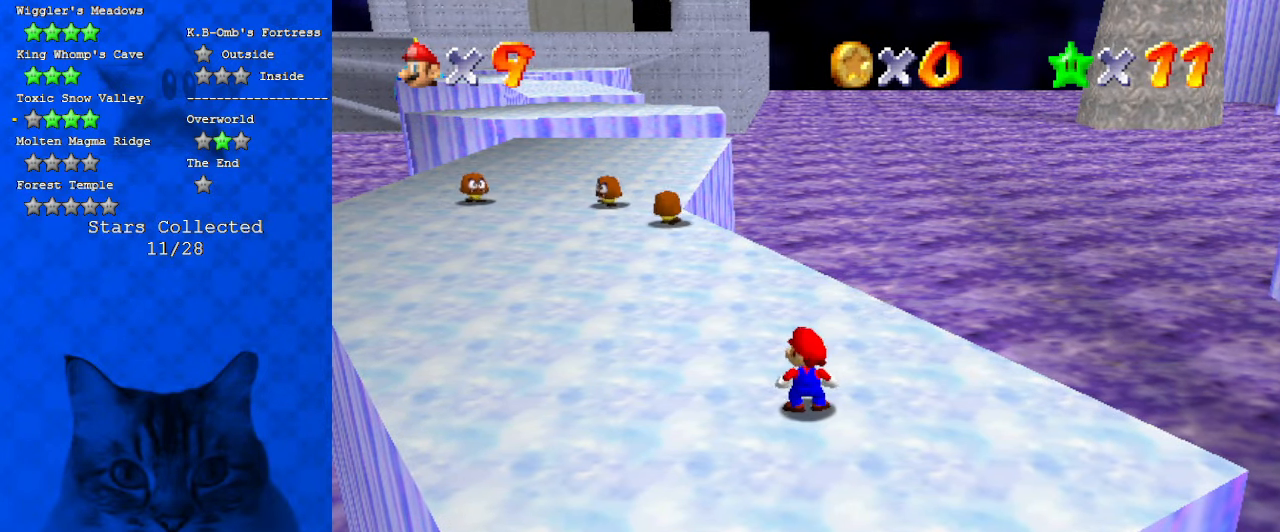
{"keys": [], "events": []}
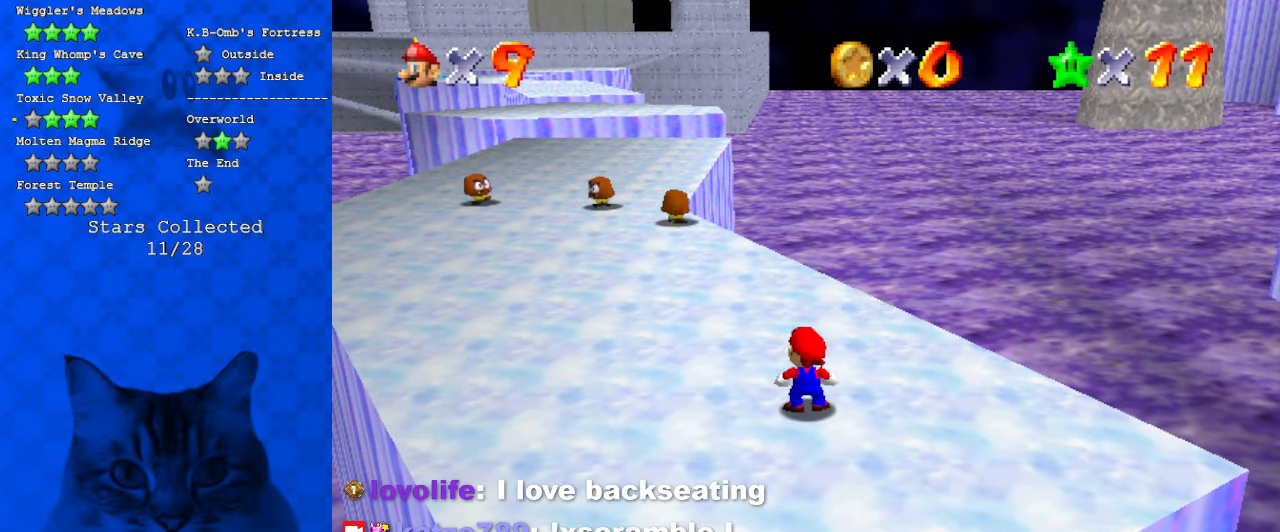
{"keys": ["up"], "events": [[467, "up", "down"]]}
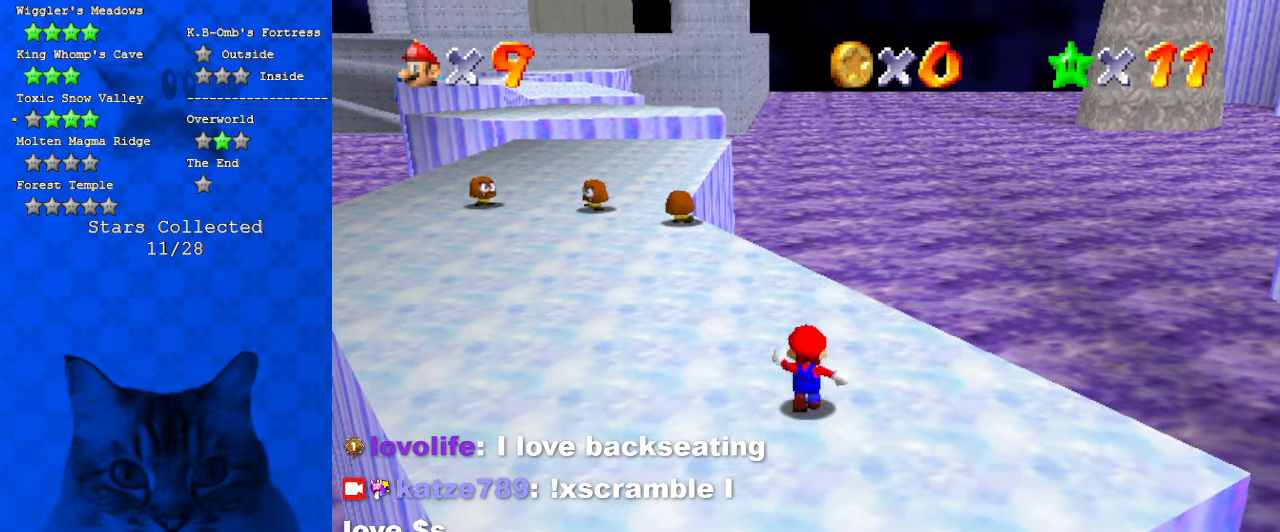
{"keys": ["left", "up"], "events": [[134, "left", "down"]]}
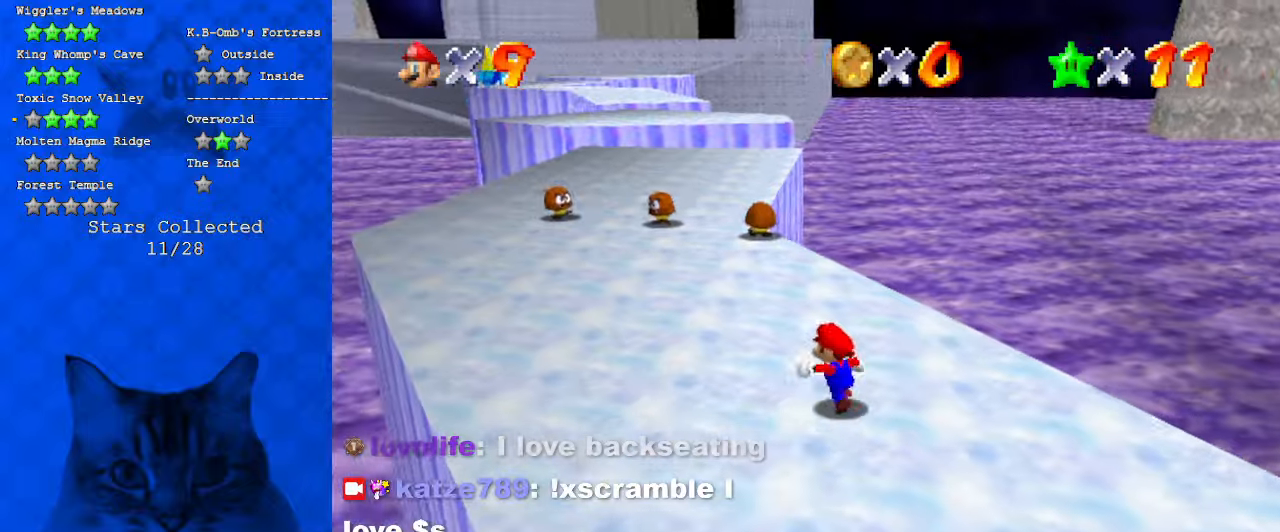
{"keys": ["left", "up"], "events": []}
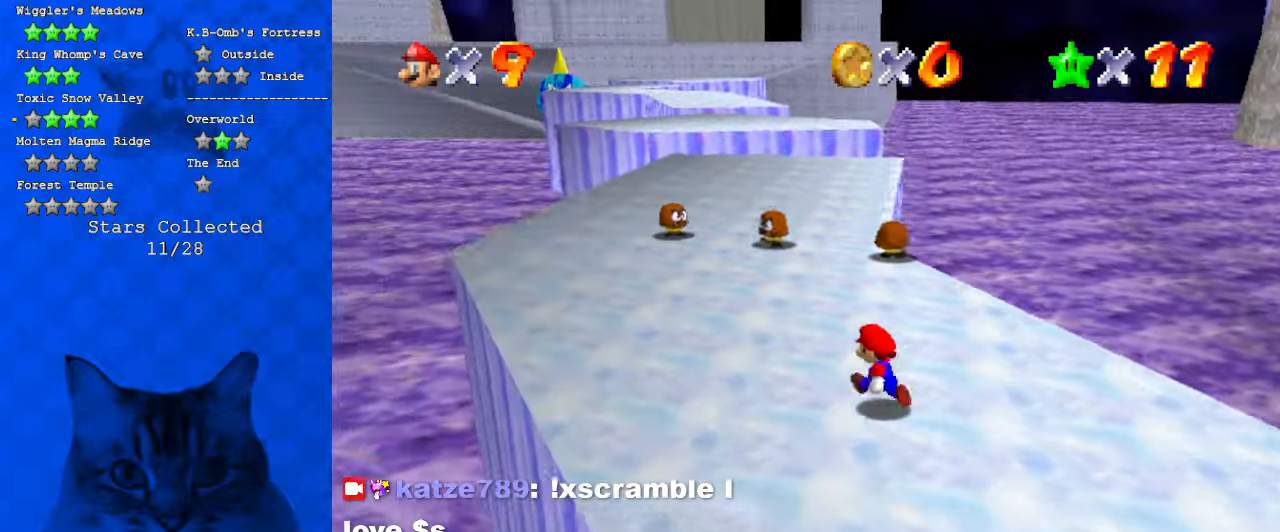
{"keys": ["left", "up"], "events": []}
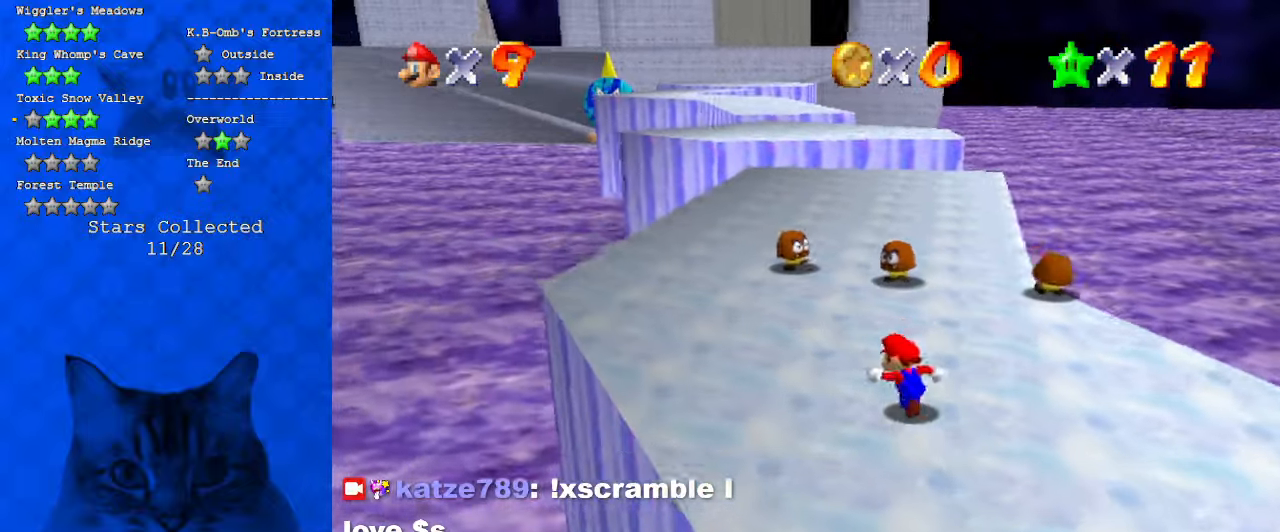
{"keys": ["up"], "events": [[34, "left", "up"], [200, "shift", "down"], [334, "ctrl", "down"], [467, "shift", "up"], [500, "ctrl", "up"]]}
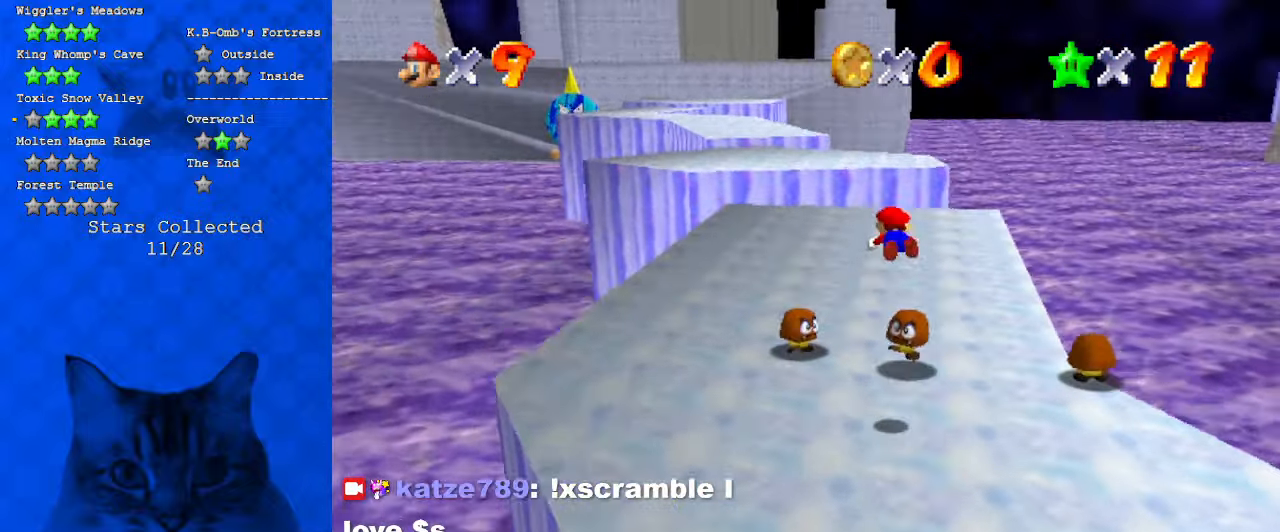
{"keys": ["right", "up"], "events": [[200, "d", "down"], [300, "d", "up"], [300, "right", "down"]]}
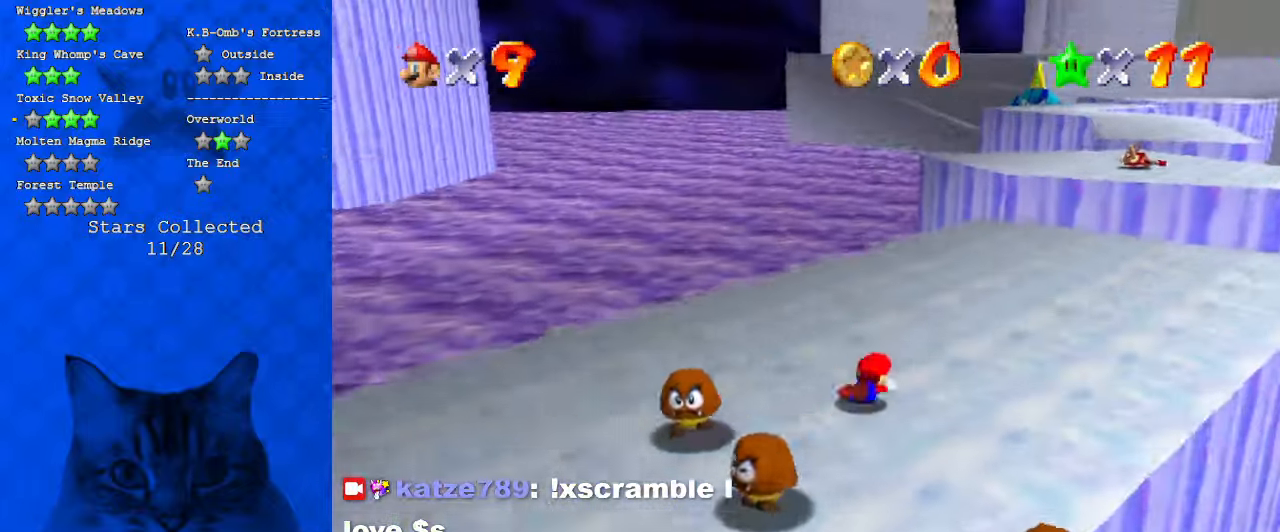
{"keys": ["right", "shift", "up"], "events": [[67, "ctrl", "down"], [67, "shift", "down"], [267, "ctrl", "up"]]}
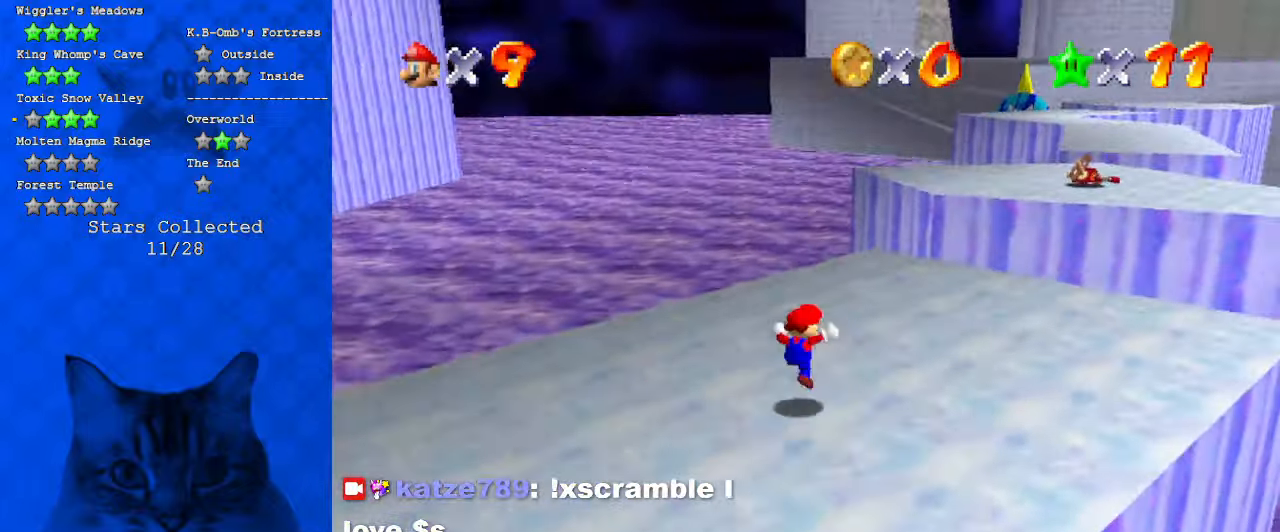
{"keys": ["up"], "events": [[67, "ctrl", "down"], [267, "ctrl", "up"], [267, "shift", "up"], [300, "right", "up"]]}
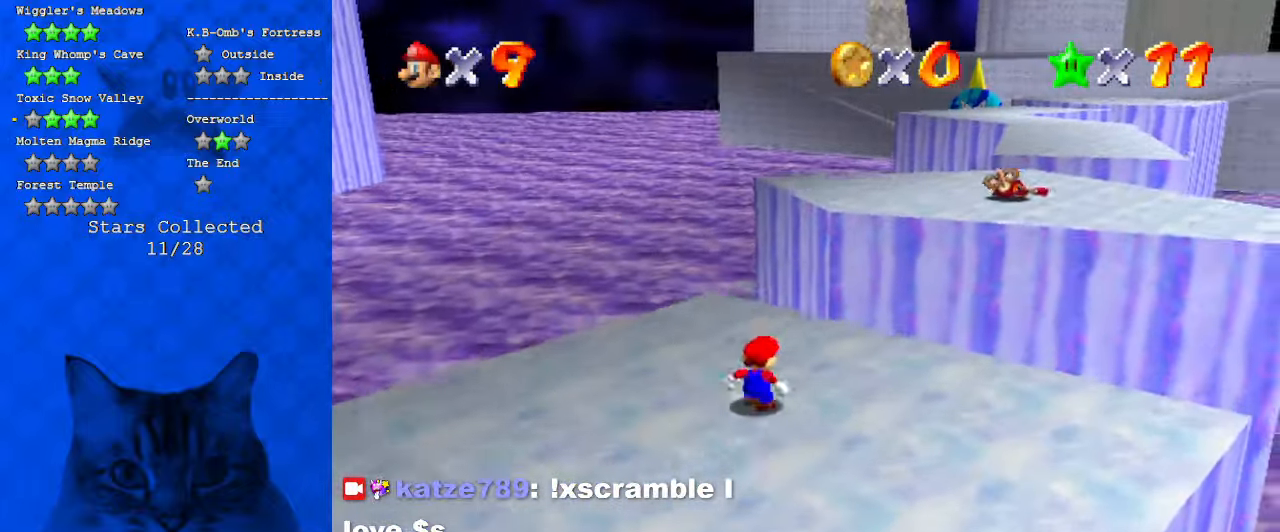
{"keys": ["shift", "up", "y"], "events": [[234, "right", "down"], [334, "y", "down"], [367, "right", "up"], [367, "shift", "down"]]}
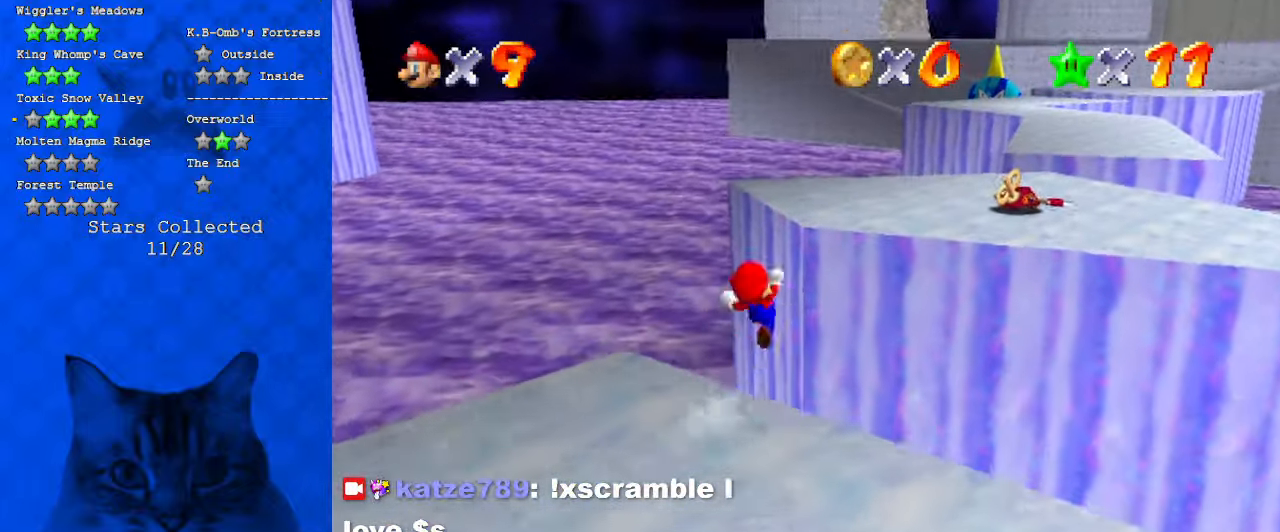
{"keys": ["up"], "events": [[34, "y", "up"], [100, "shift", "up"]]}
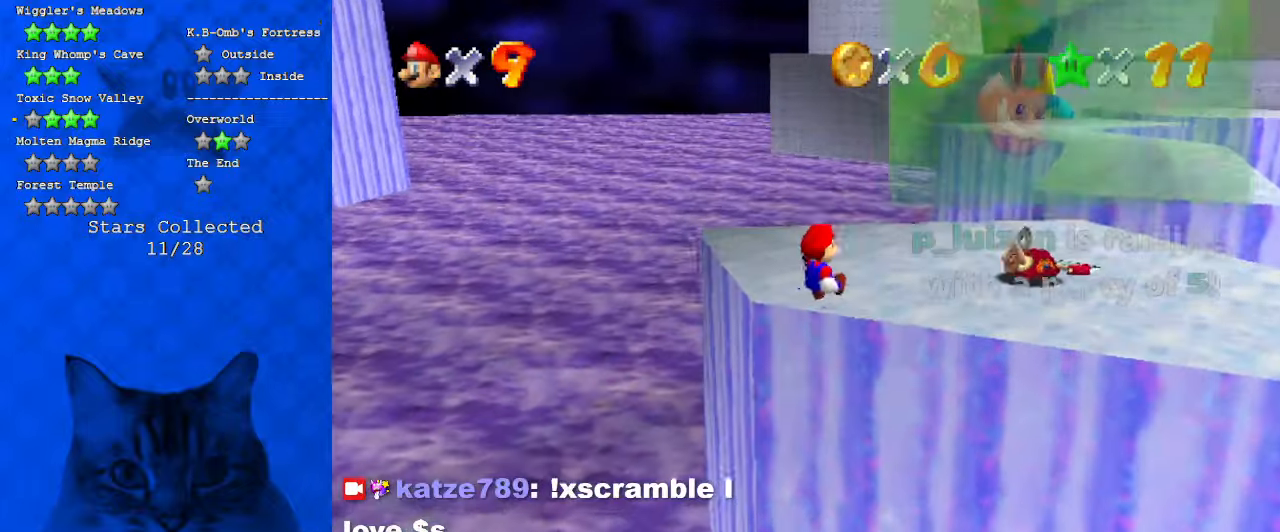
{"keys": ["left", "up"], "events": [[200, "a", "down"], [267, "left", "down"], [367, "up", "up"], [400, "a", "up"], [434, "up", "down"]]}
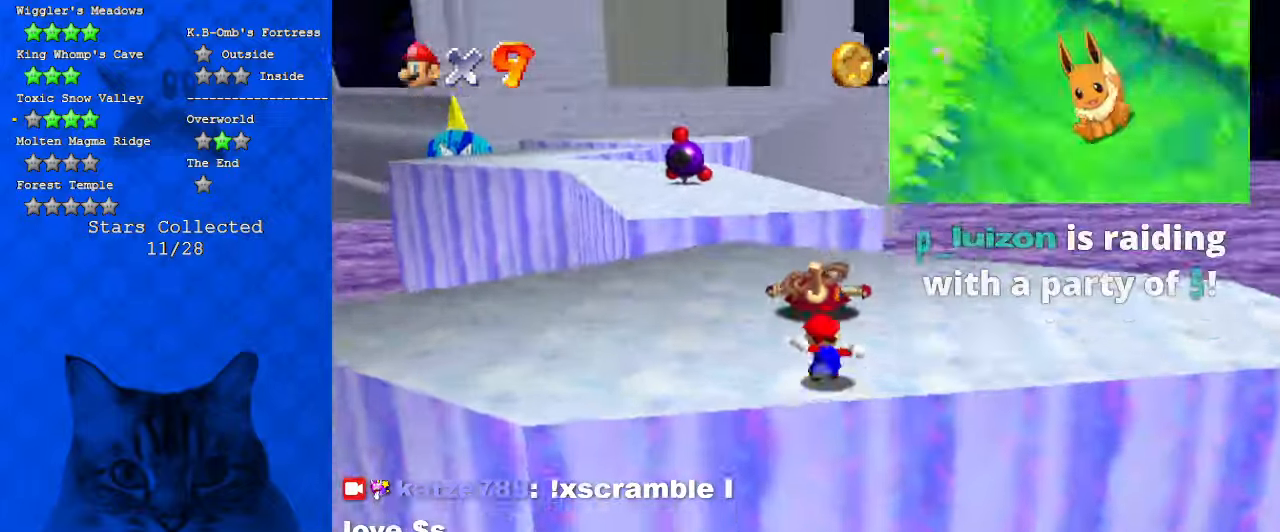
{"keys": ["left", "up"], "events": []}
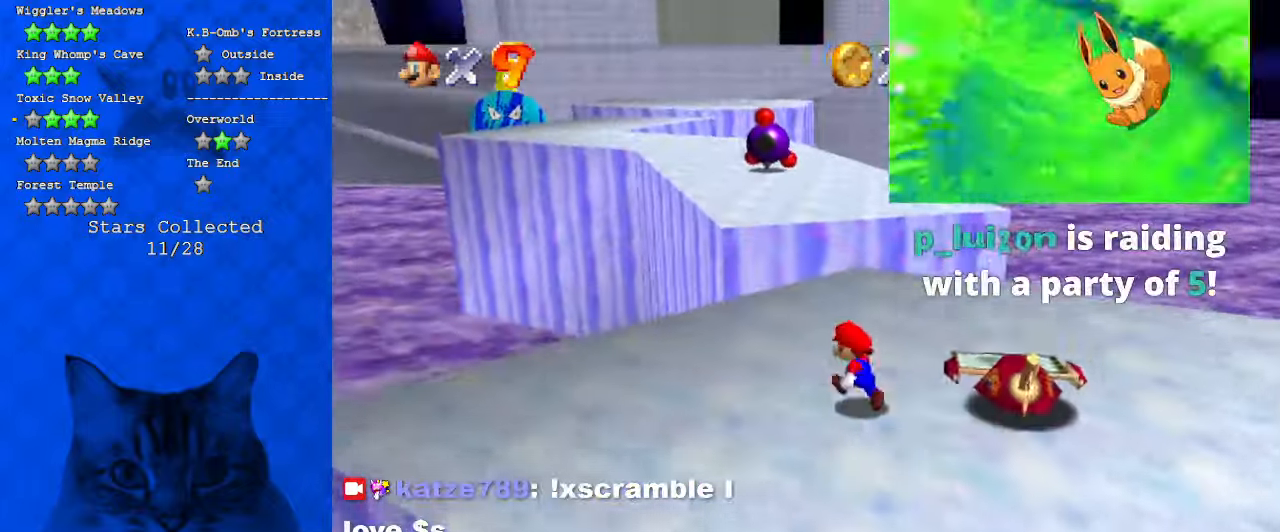
{"keys": ["left", "shift", "up", "y"], "events": [[67, "left", "up"], [234, "y", "down"], [267, "shift", "down"], [434, "left", "down"]]}
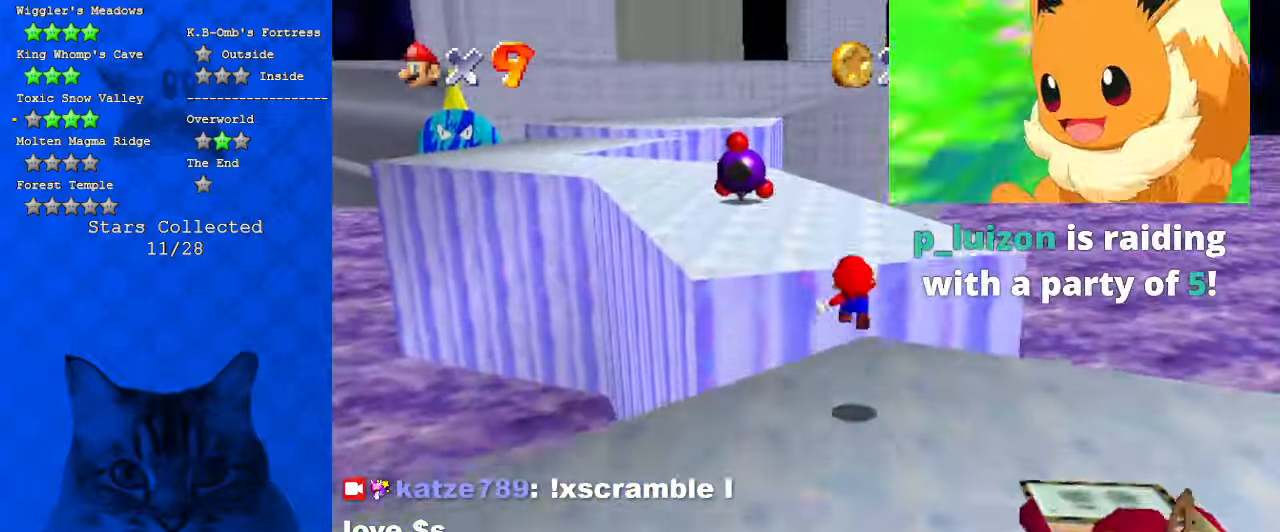
{"keys": ["up"], "events": [[34, "y", "up"], [100, "shift", "up"], [200, "d", "down"], [334, "d", "up"], [467, "left", "up"]]}
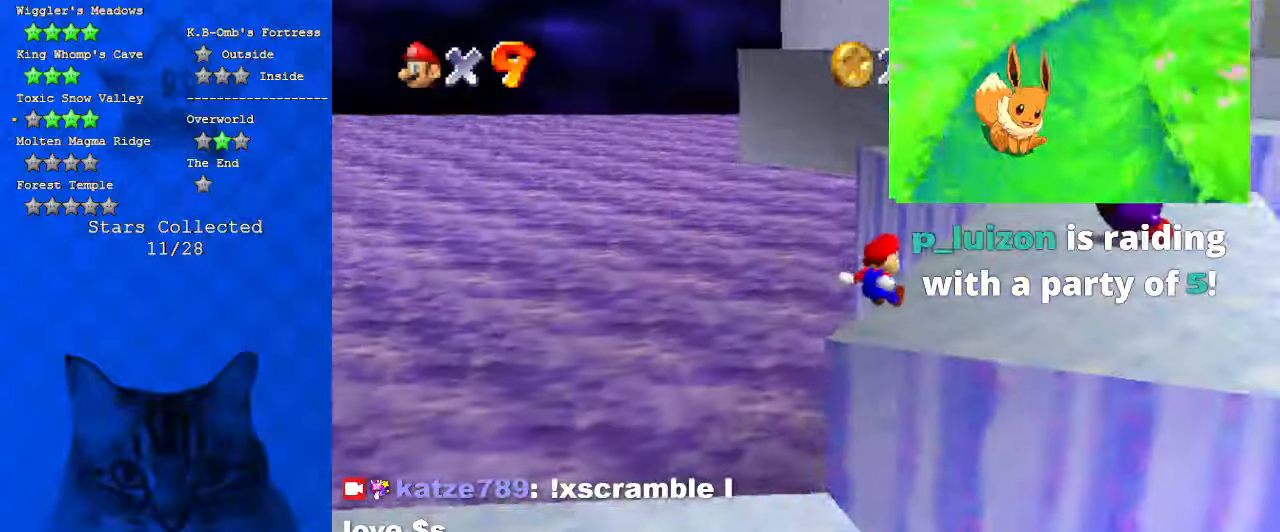
{"keys": ["right", "up"], "events": [[167, "right", "down"]]}